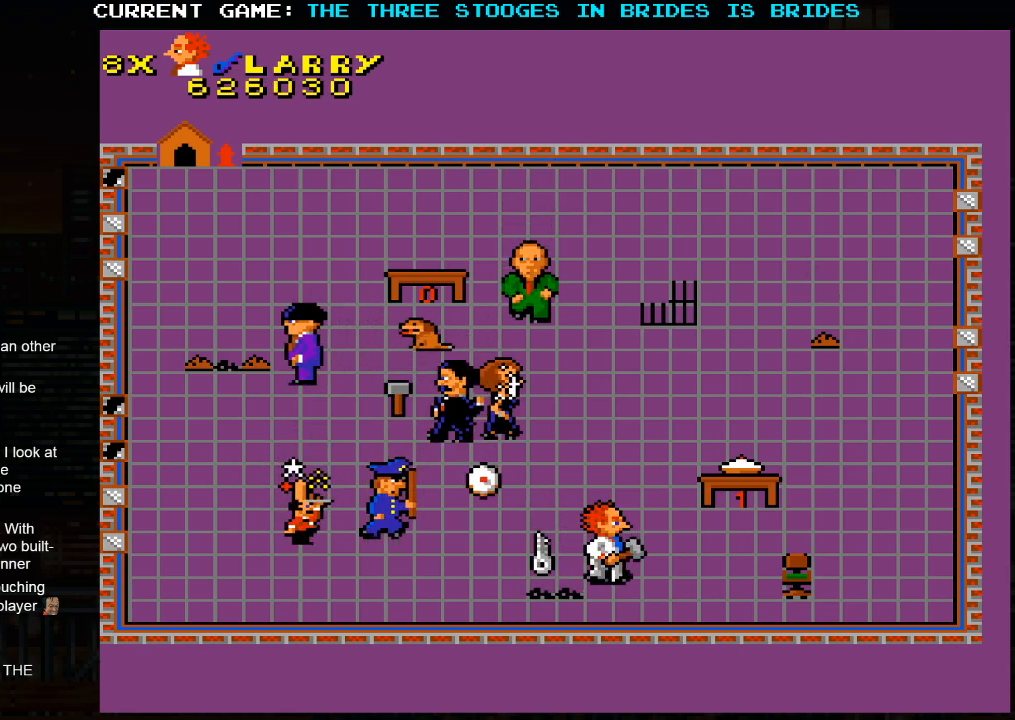
Gameplay with a controller (arcade stick); each line is a JSON object with the inputs held at the frame after it (dt_ms = milliseconds from this image to that frame). "events" lists button and stick changes between this image and that frame as [ms after this image, input, new state], when the widget could be followed in between. Not read: L3 R3.
{"dt_ms": 500, "buttons": [], "left_stick": "right", "events": []}
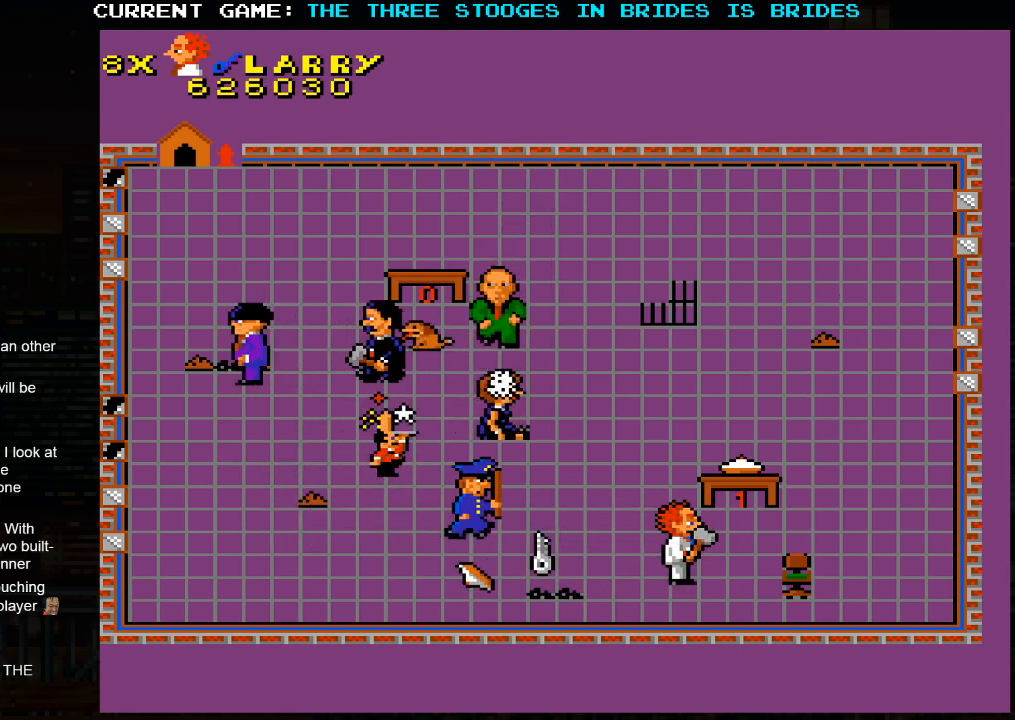
{"dt_ms": 500, "buttons": [], "left_stick": "right"}
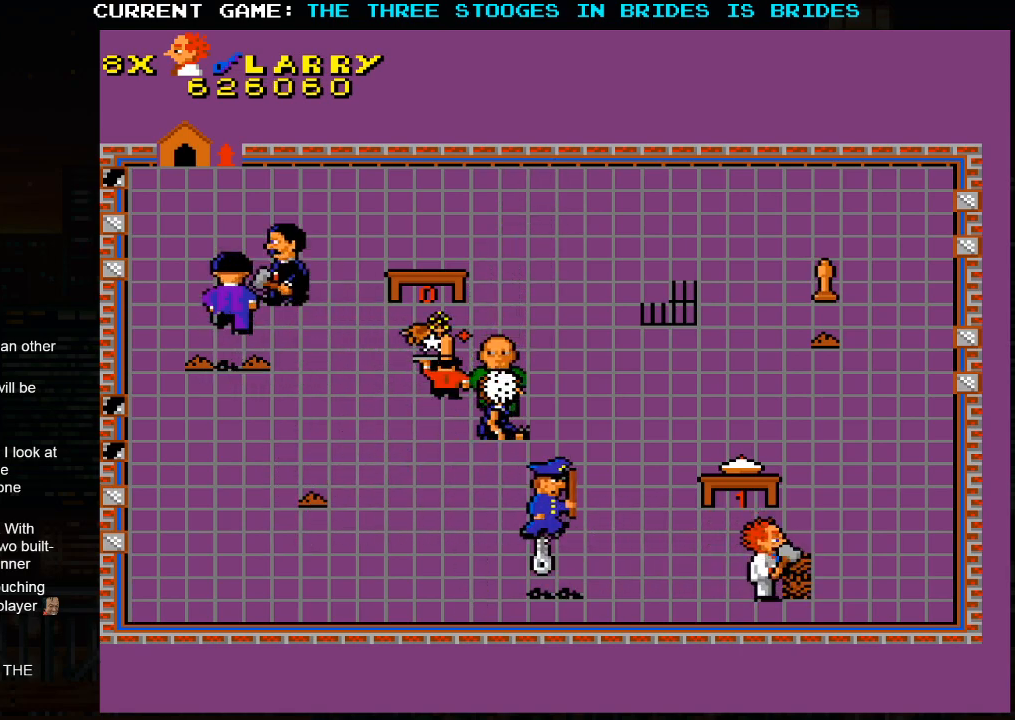
{"dt_ms": 500, "buttons": [], "left_stick": "left", "events": [[67, "left_stick", "up-right"], [350, "left_stick", "down-right"], [483, "left_stick", "left"]]}
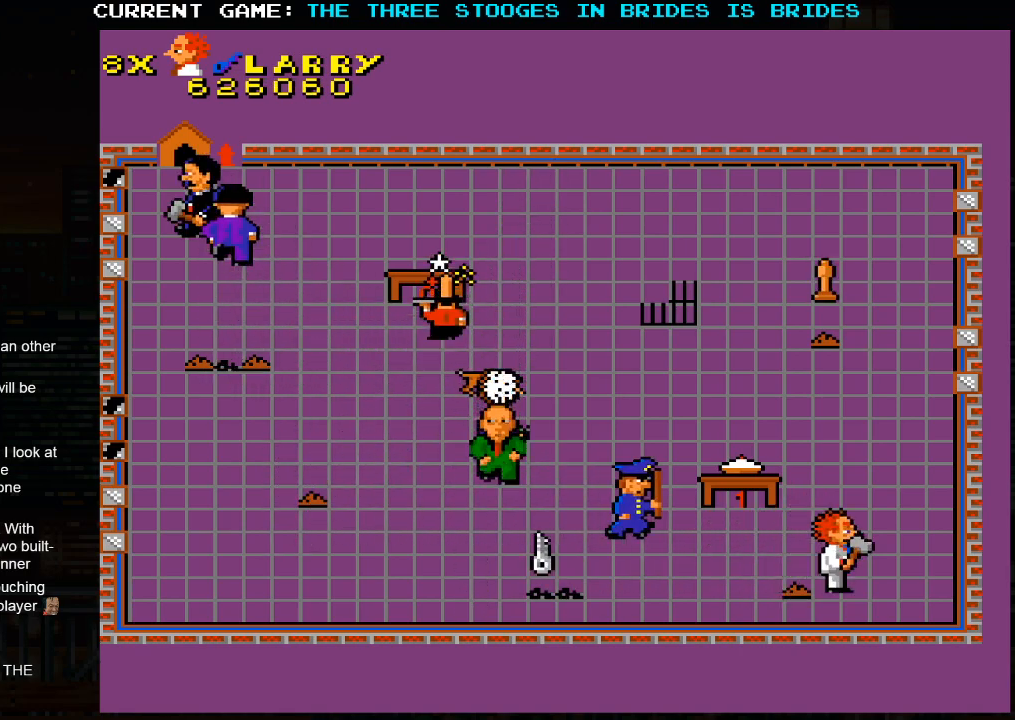
{"dt_ms": 500, "buttons": [], "left_stick": "down", "events": [[33, "left_stick", "up-left"], [183, "left_stick", "up-right"], [500, "left_stick", "down"]]}
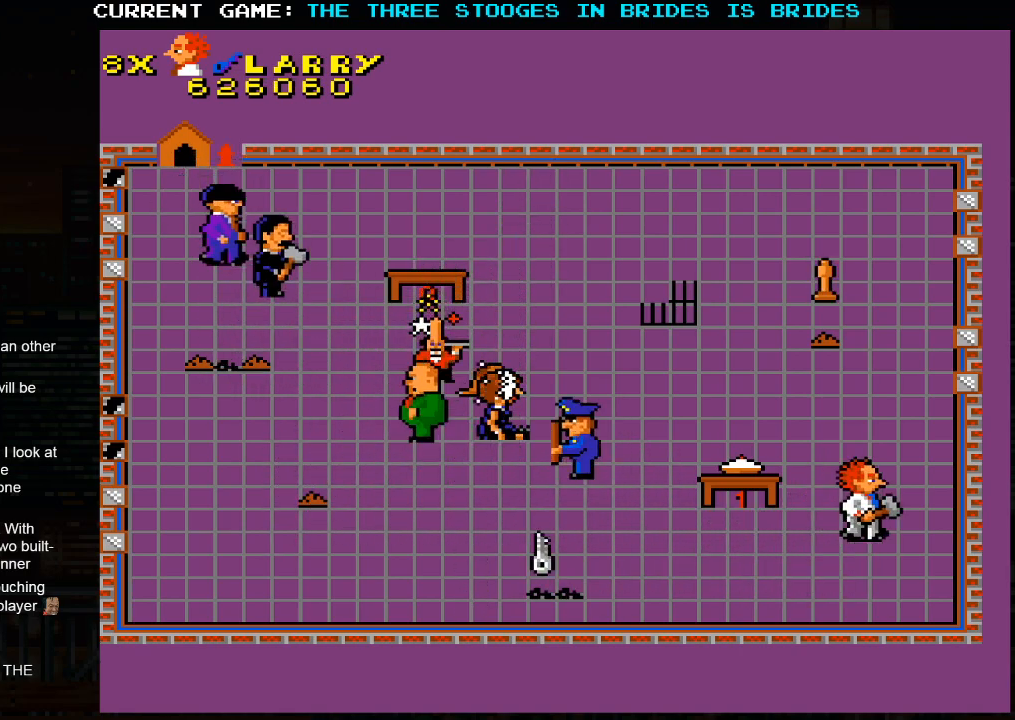
{"dt_ms": 500, "buttons": [], "left_stick": "center", "events": [[83, "left_stick", "center"]]}
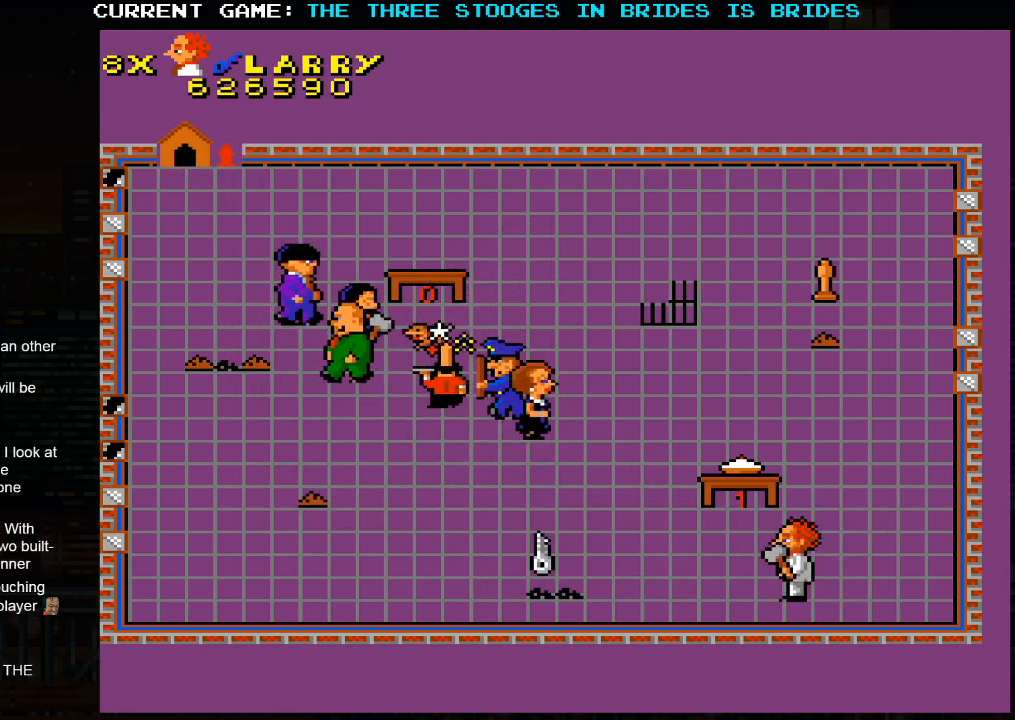
{"dt_ms": 500, "buttons": [], "left_stick": "up-right", "events": [[67, "left_stick", "up-right"]]}
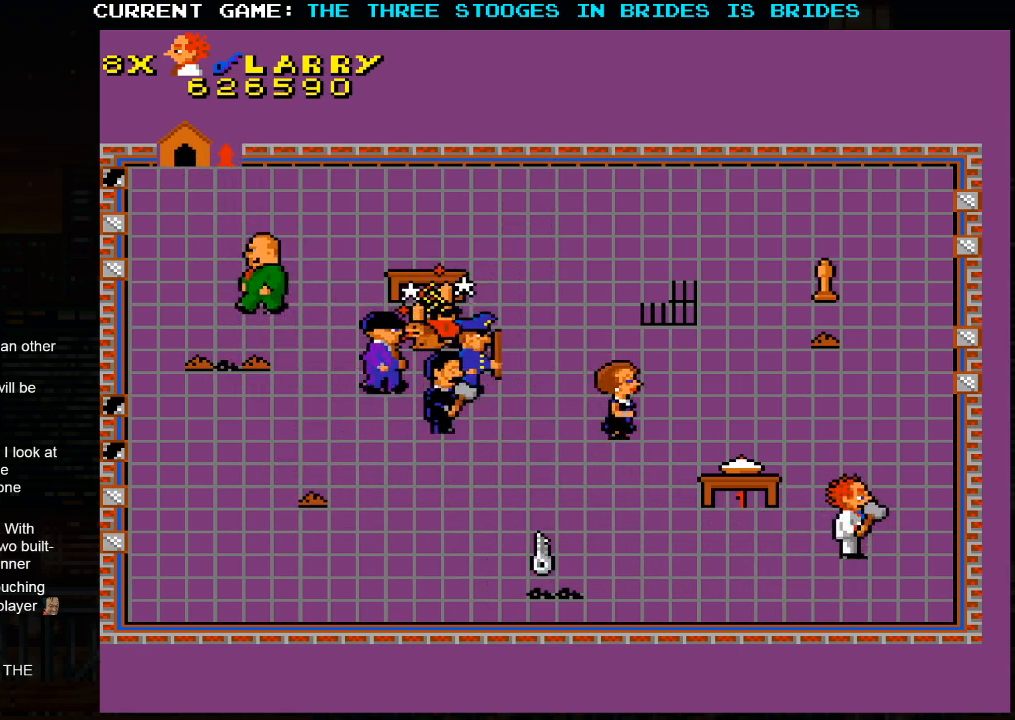
{"dt_ms": 500, "buttons": [], "left_stick": "center", "events": [[133, "left_stick", "up"], [467, "left_stick", "center"]]}
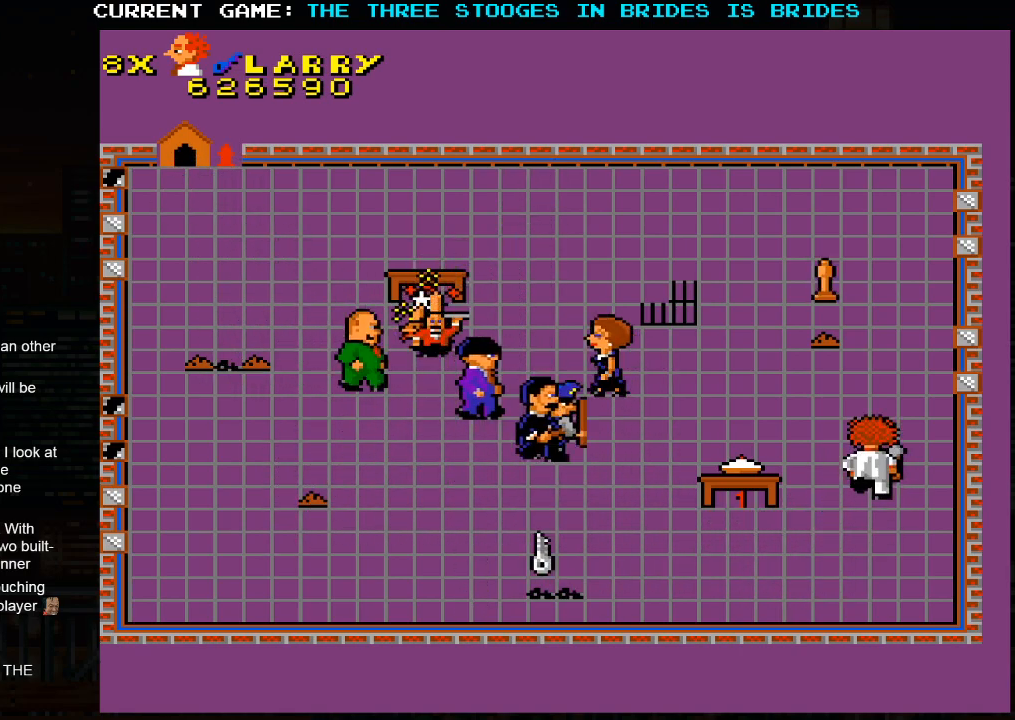
{"dt_ms": 500, "buttons": [], "left_stick": "up", "events": [[117, "left_stick", "up-left"], [250, "left_stick", "up"]]}
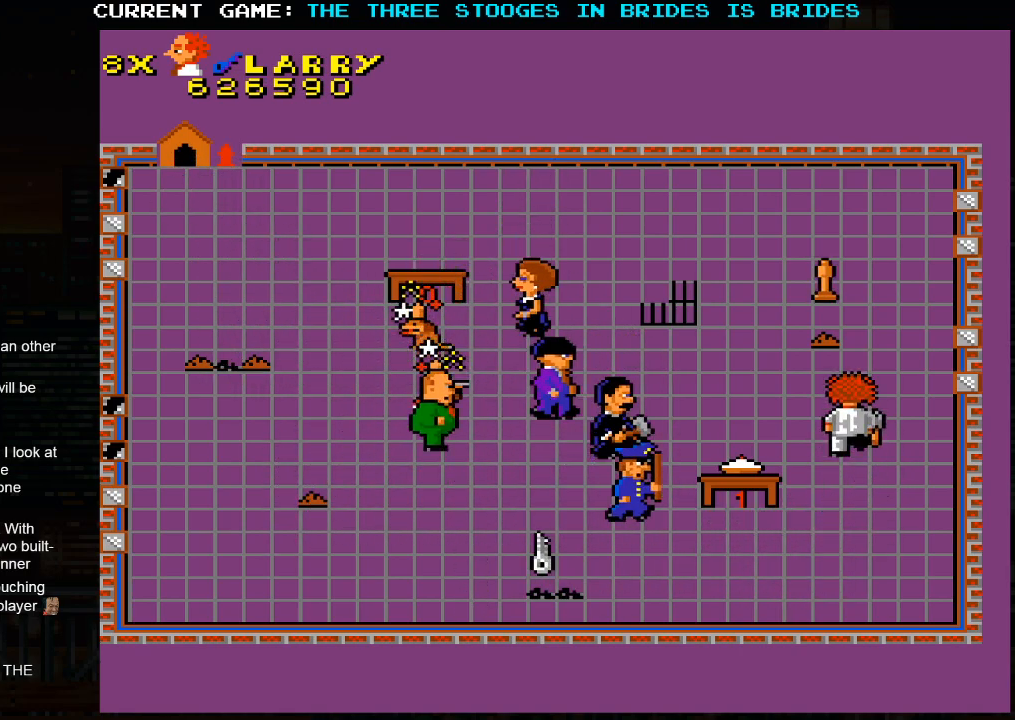
{"dt_ms": 500, "buttons": [], "left_stick": "up", "events": []}
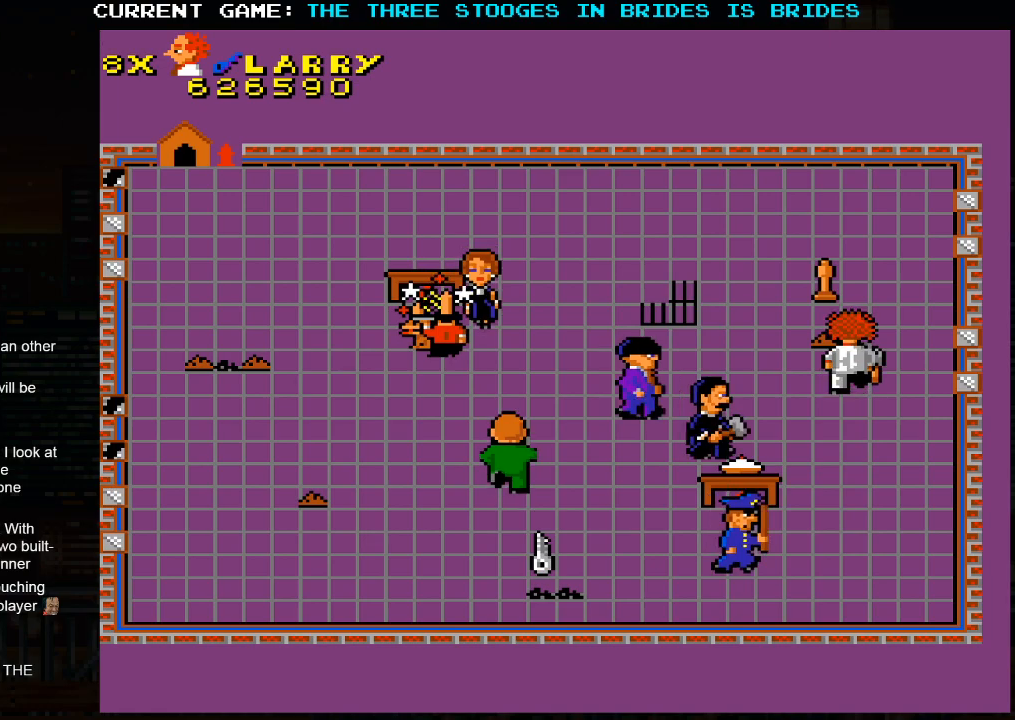
{"dt_ms": 500, "buttons": [], "left_stick": "up-left", "events": [[283, "left_stick", "up-left"]]}
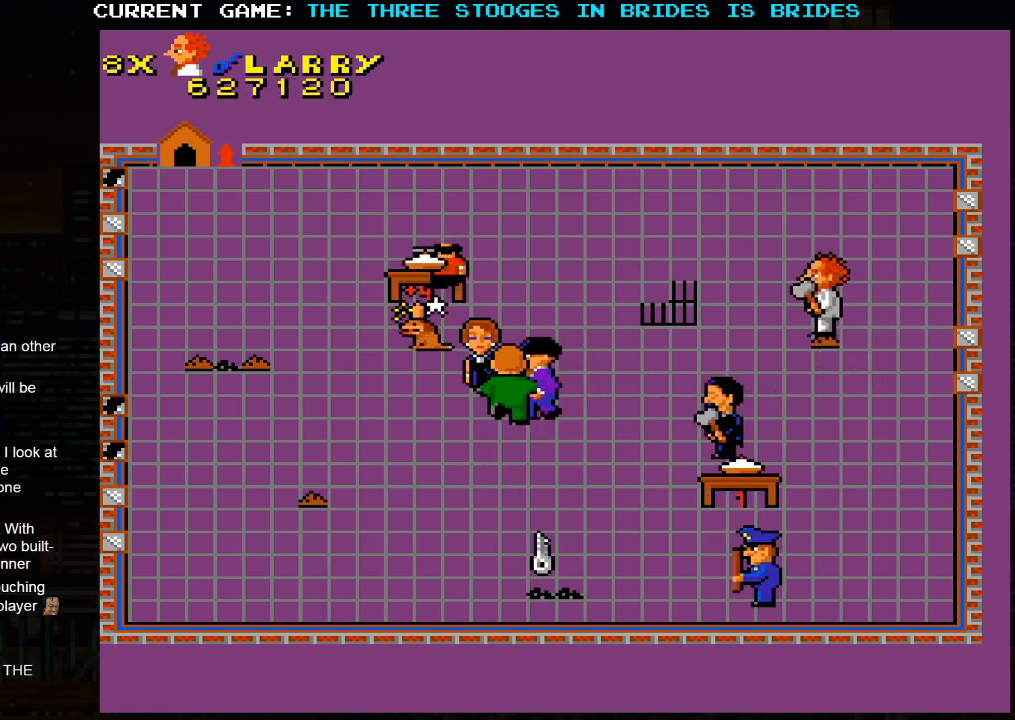
{"dt_ms": 500, "buttons": [], "left_stick": "center", "events": [[400, "left_stick", "center"]]}
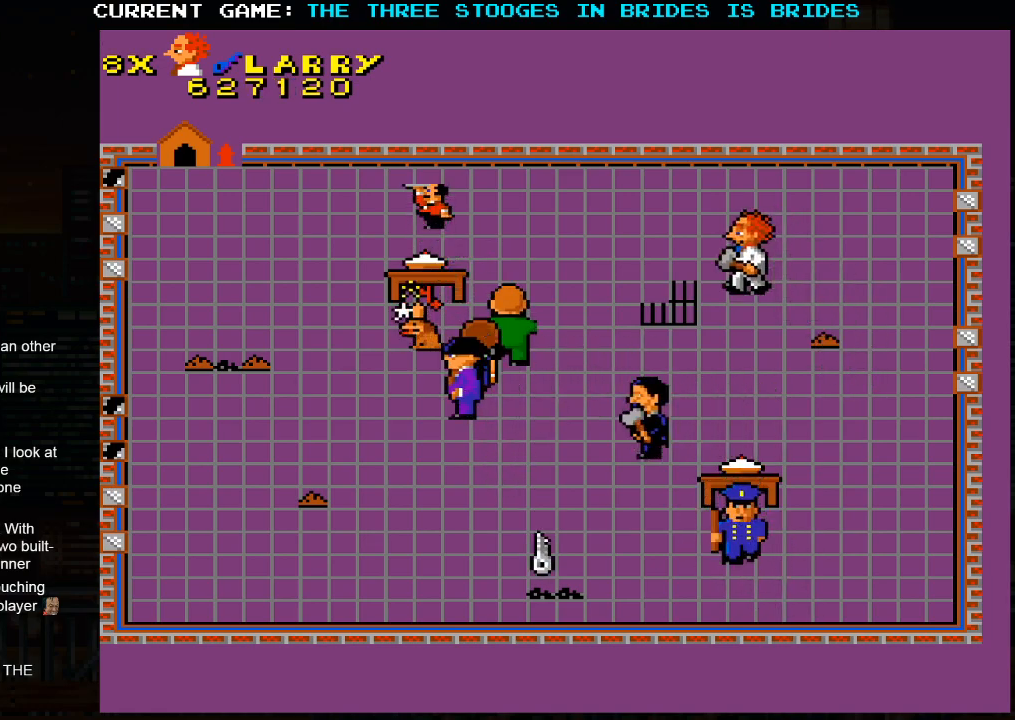
{"dt_ms": 500, "buttons": [], "left_stick": "up-left", "events": [[417, "left_stick", "up-left"]]}
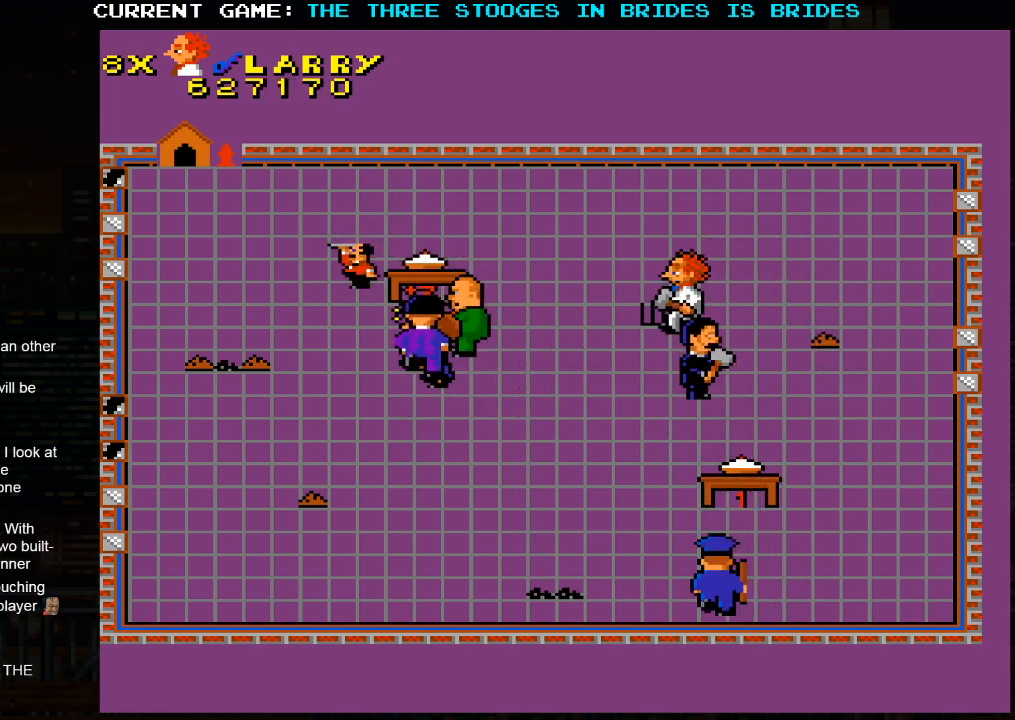
{"dt_ms": 500, "buttons": [], "left_stick": "right", "events": [[217, "left_stick", "center"], [400, "left_stick", "down-right"], [500, "left_stick", "right"]]}
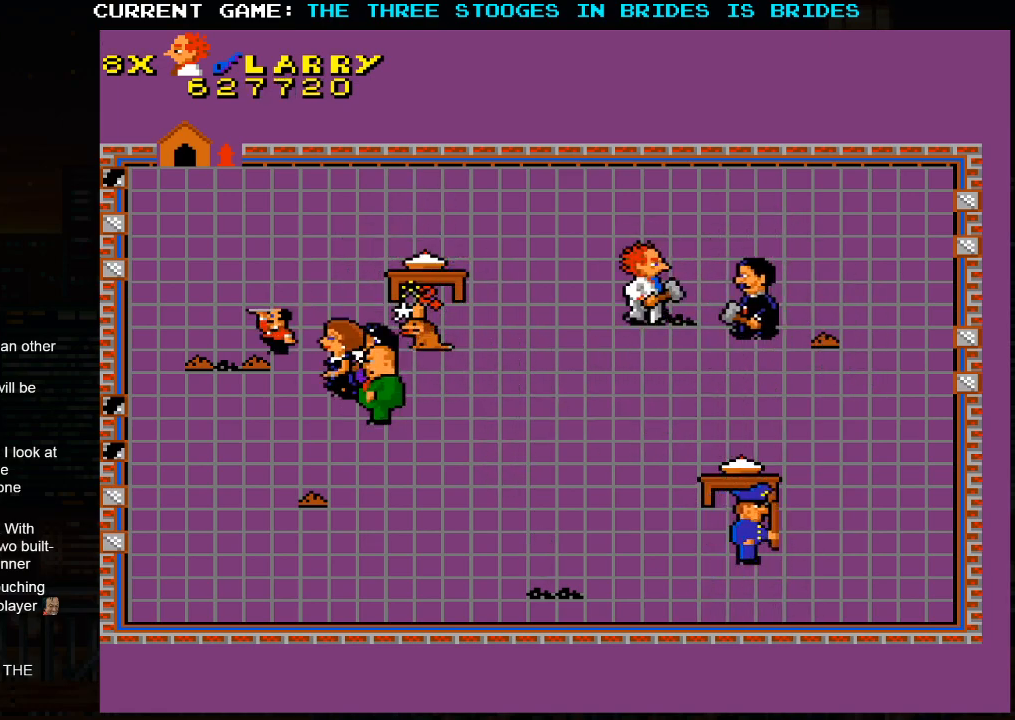
{"dt_ms": 500, "buttons": [], "left_stick": "center", "events": [[83, "left_stick", "center"], [133, "left_stick", "left"], [283, "left_stick", "center"]]}
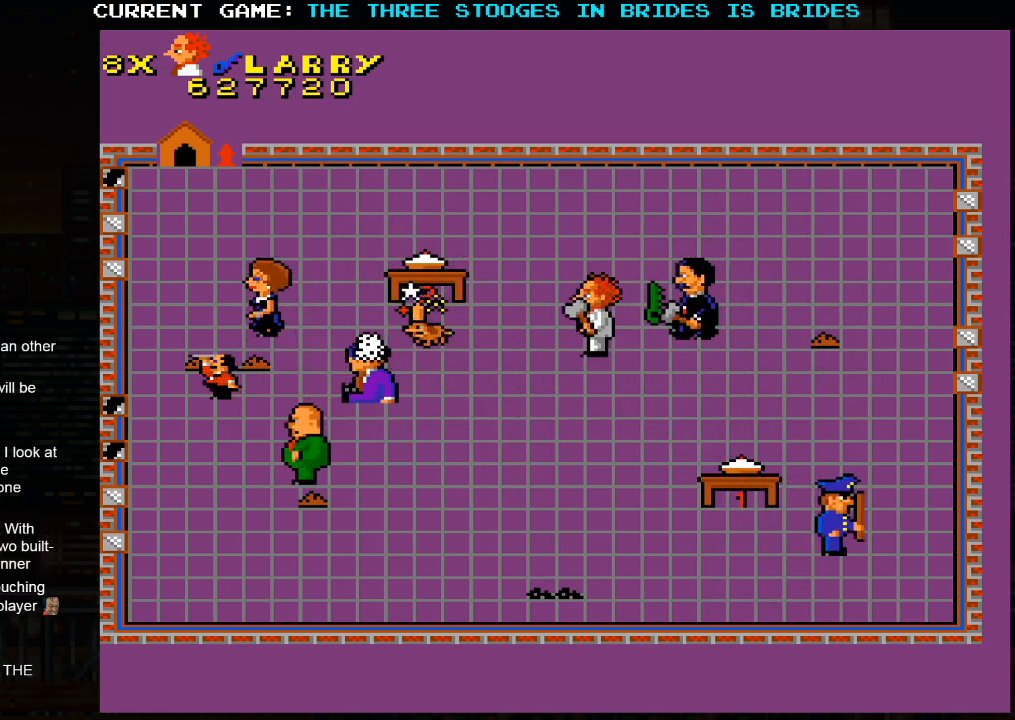
{"dt_ms": 500, "buttons": [], "left_stick": "down", "events": [[417, "left_stick", "down"]]}
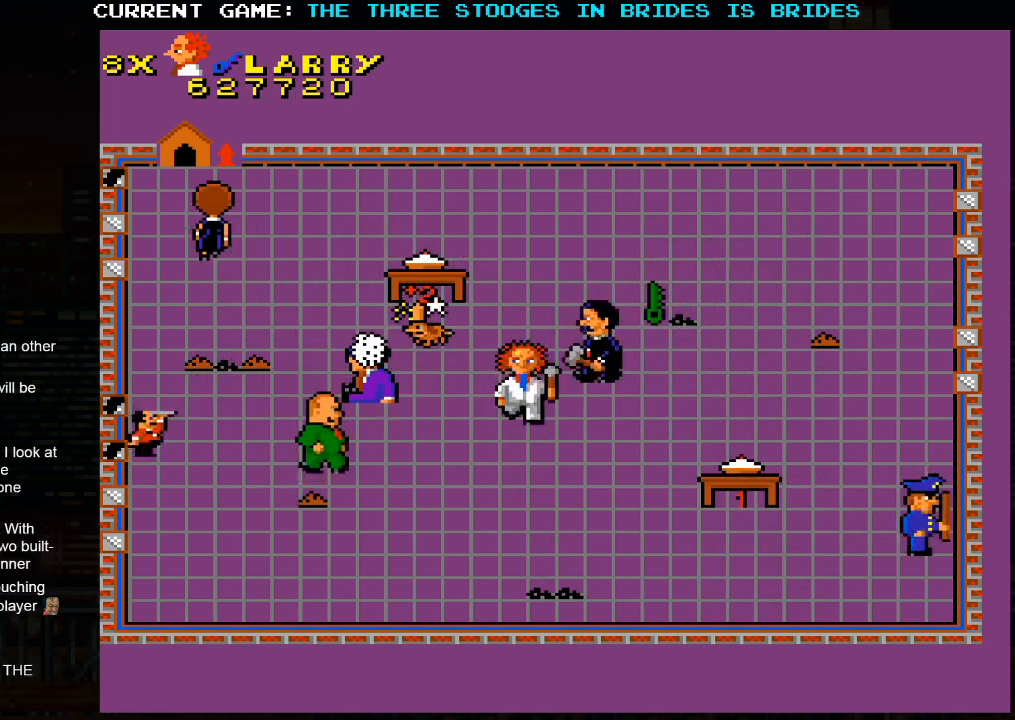
{"dt_ms": 500, "buttons": [], "left_stick": "down", "events": []}
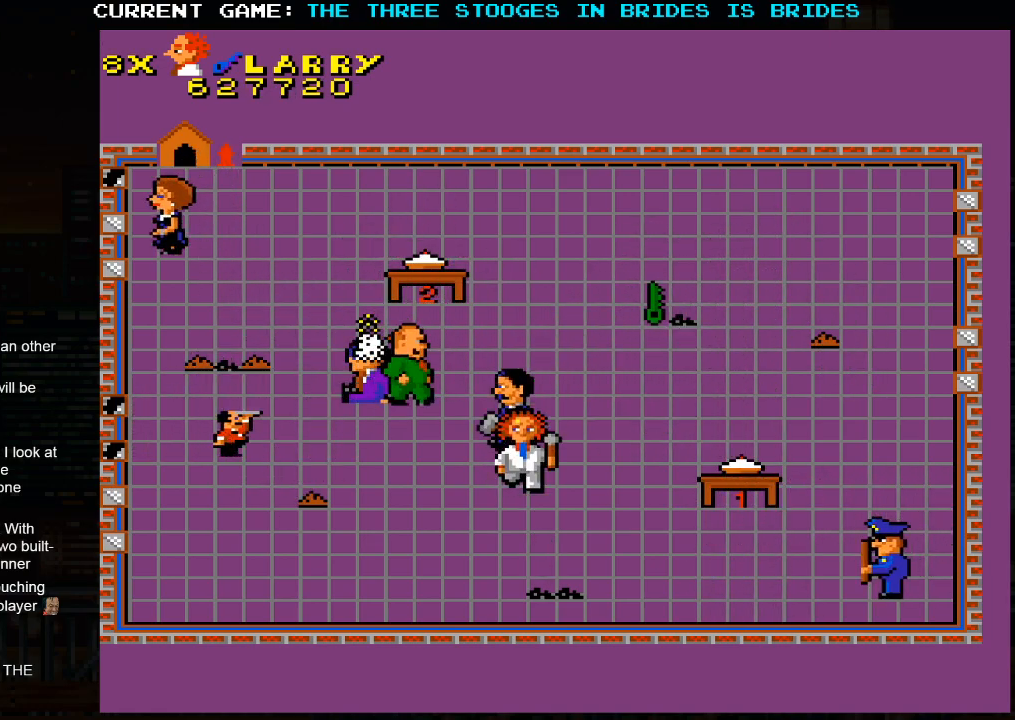
{"dt_ms": 500, "buttons": [], "left_stick": "down", "events": [[17, "left_stick", "down-right"], [383, "left_stick", "center"], [433, "left_stick", "down"]]}
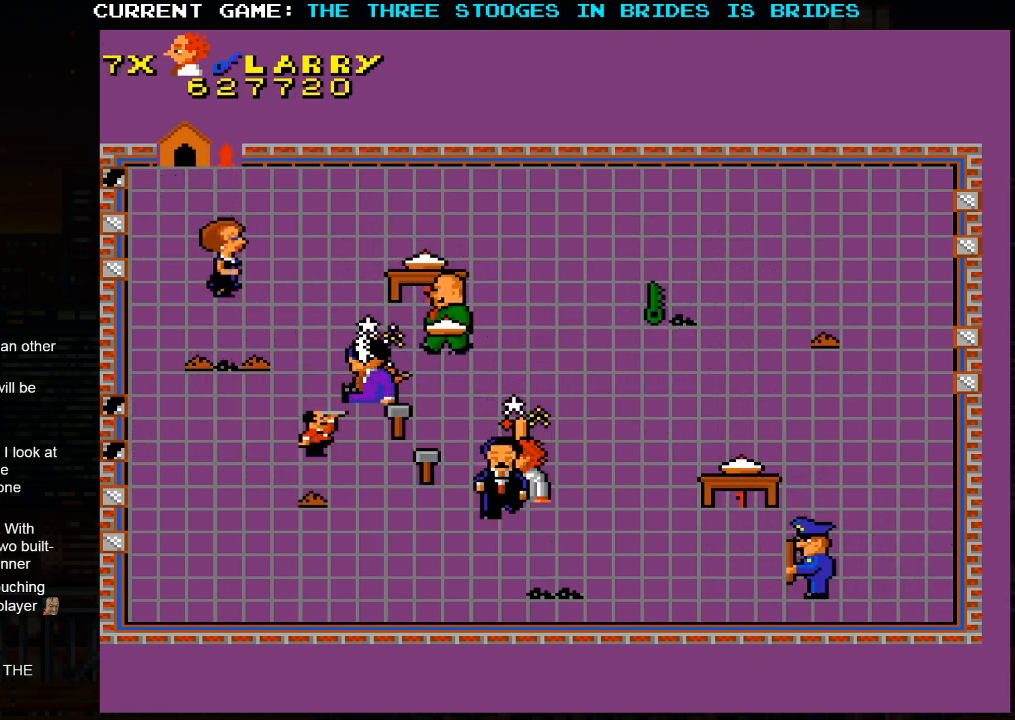
{"dt_ms": 500, "buttons": ["SQUARE"], "left_stick": "center", "events": [[133, "left_stick", "center"], [183, "SQUARE", "down"]]}
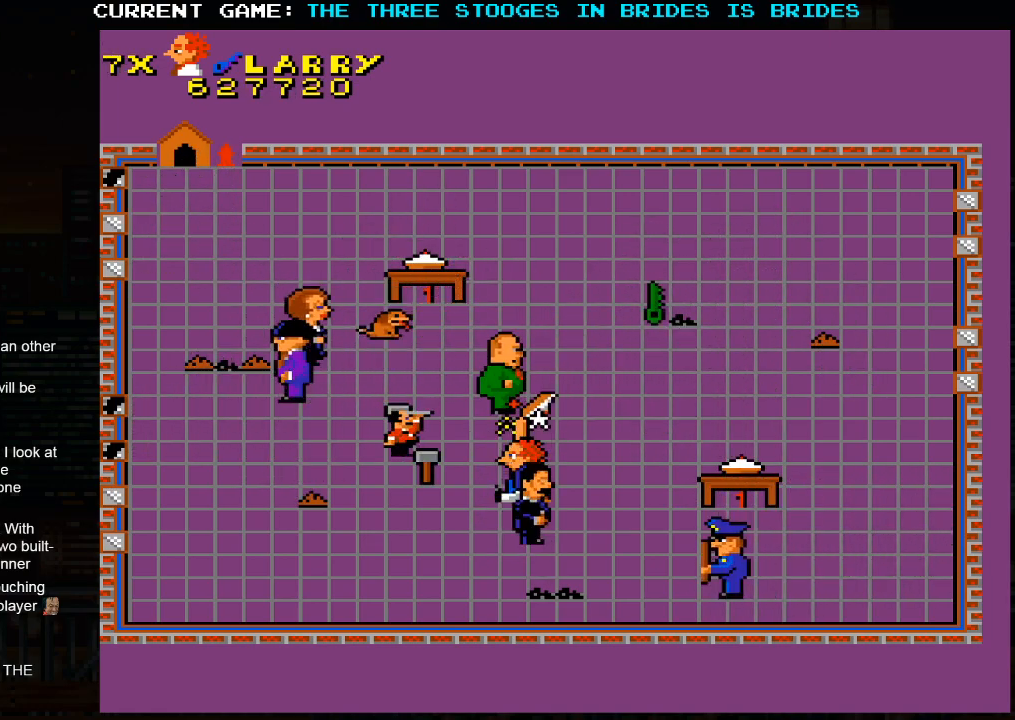
{"dt_ms": 500, "buttons": [], "left_stick": "left", "events": [[400, "SQUARE", "up"], [450, "left_stick", "left"]]}
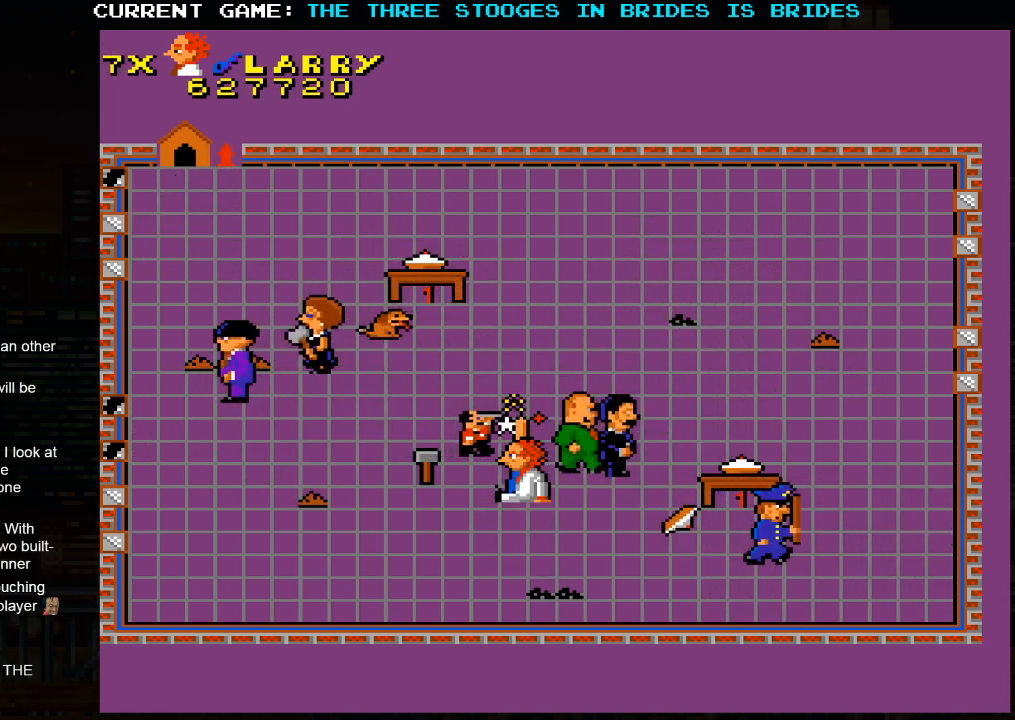
{"dt_ms": 500, "buttons": [], "left_stick": "left", "events": []}
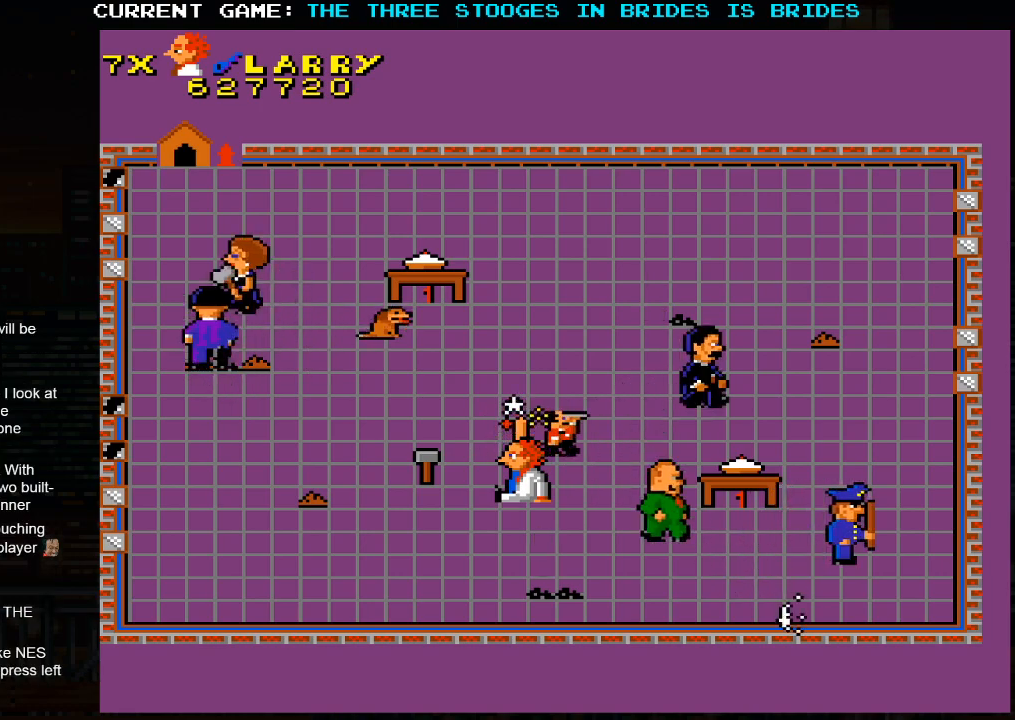
{"dt_ms": 1000, "buttons": [], "left_stick": "right"}
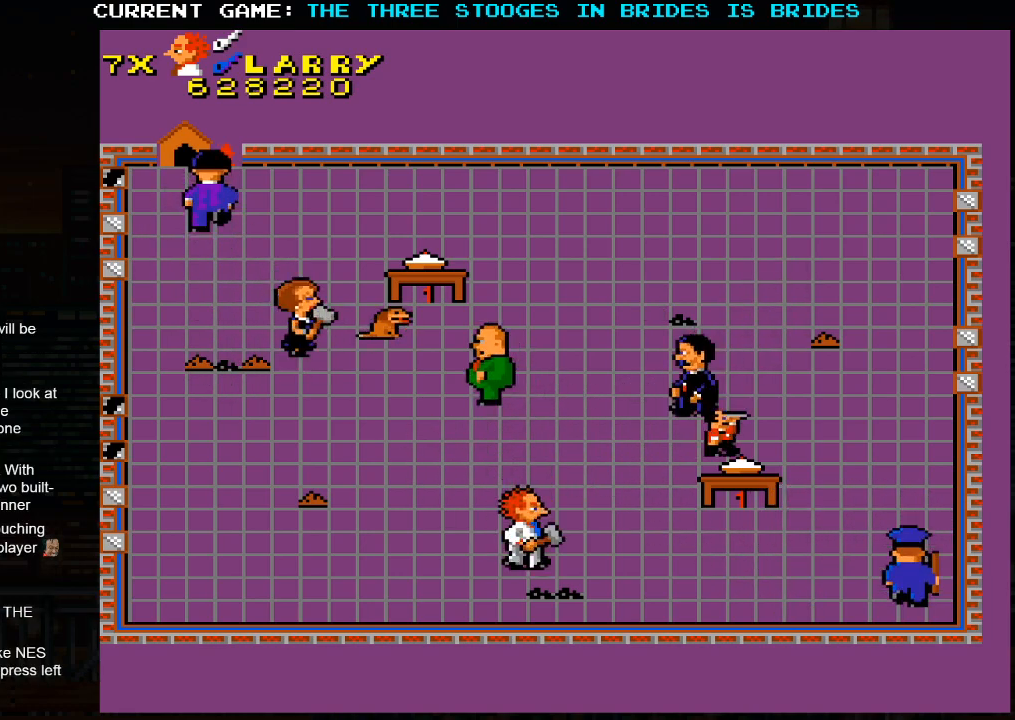
{"dt_ms": 500, "buttons": [], "left_stick": "up-right", "events": [[67, "left_stick", "up-right"]]}
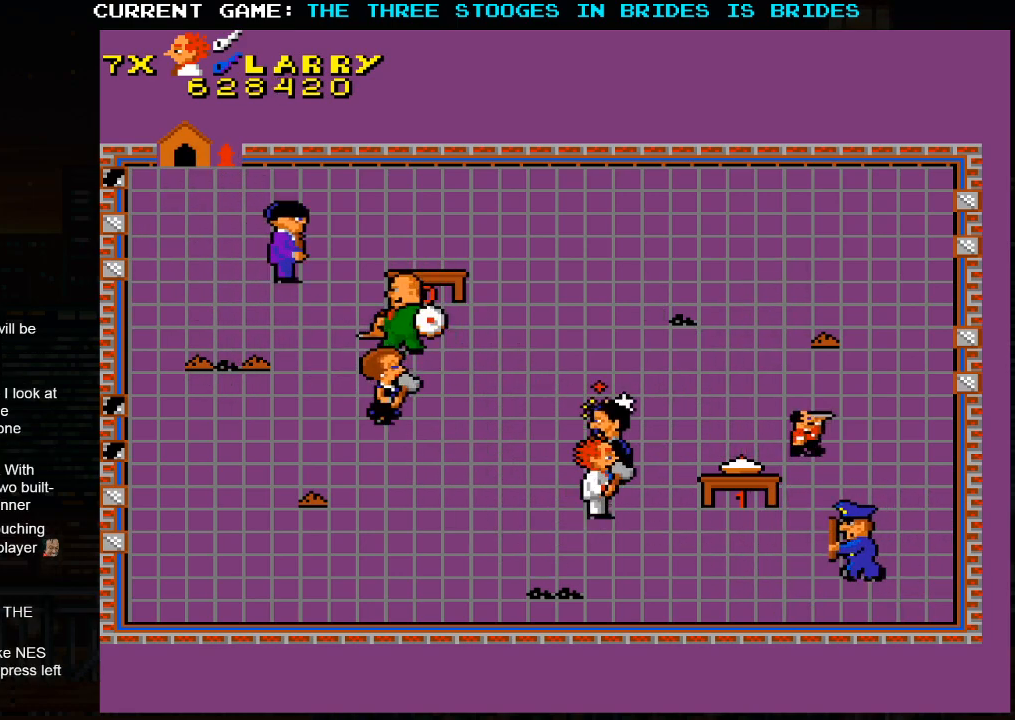
{"dt_ms": 500, "buttons": [], "left_stick": "up-right", "events": []}
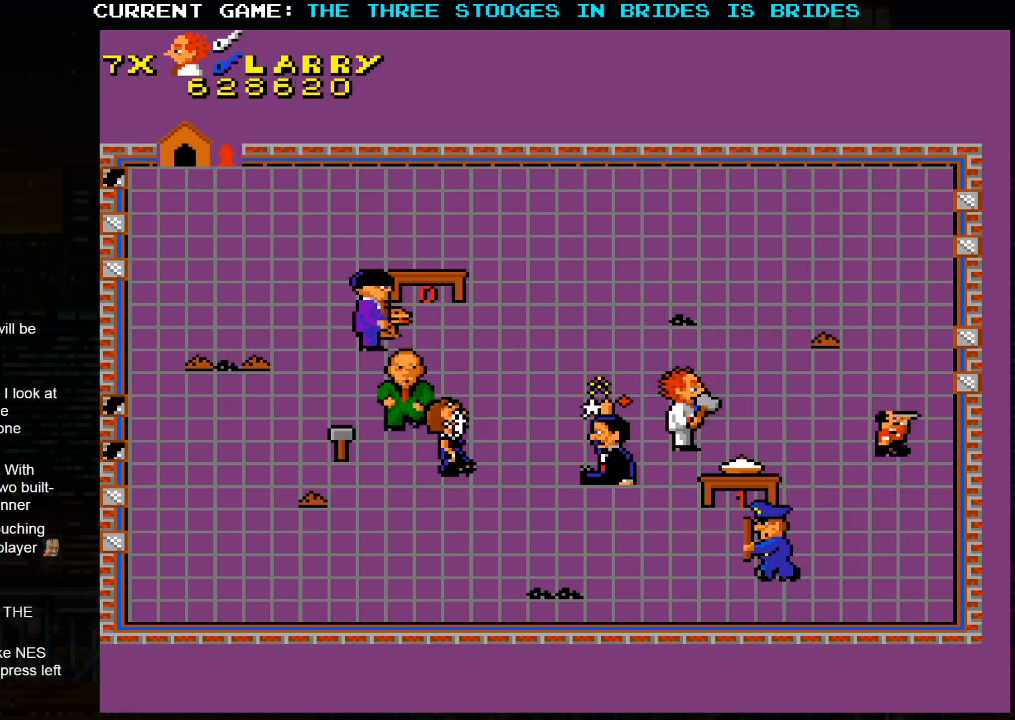
{"dt_ms": 500, "buttons": [], "left_stick": "up", "events": [[50, "left_stick", "up"]]}
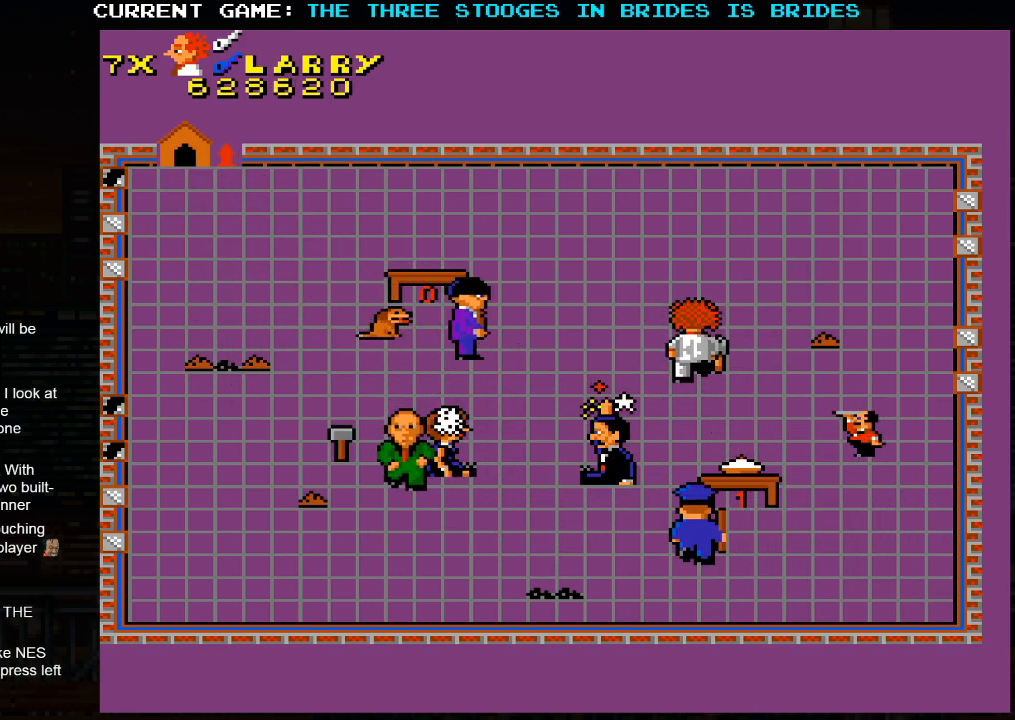
{"dt_ms": 500, "buttons": [], "left_stick": "up", "events": [[117, "left_stick", "up-left"], [367, "left_stick", "up"]]}
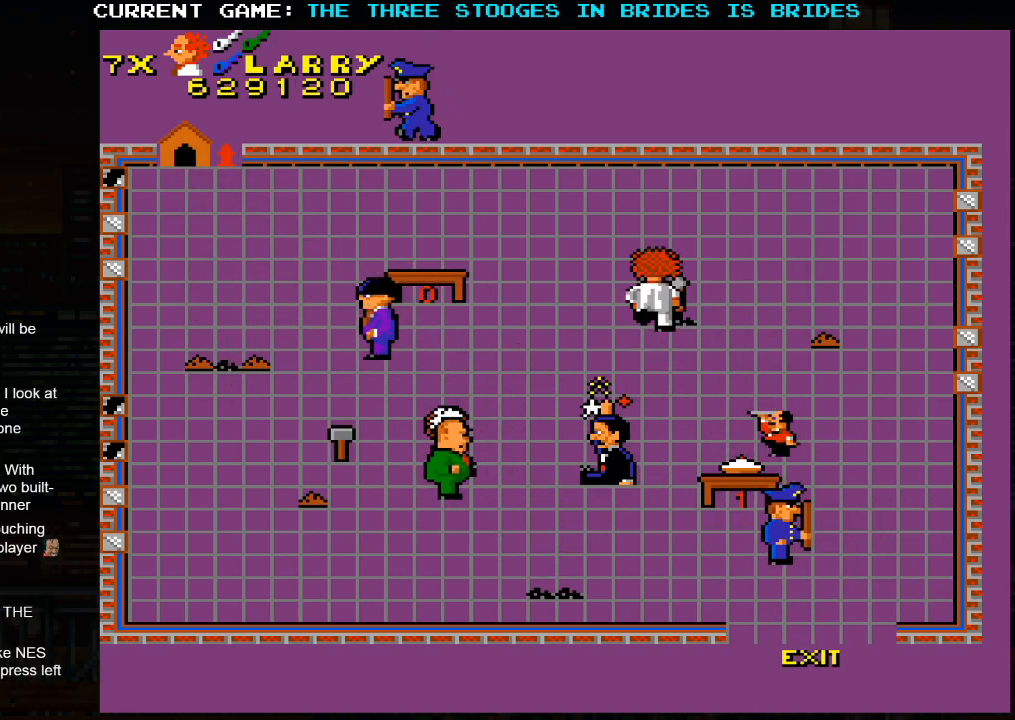
{"dt_ms": 500, "buttons": [], "left_stick": "center", "events": [[133, "left_stick", "down-right"], [483, "left_stick", "center"]]}
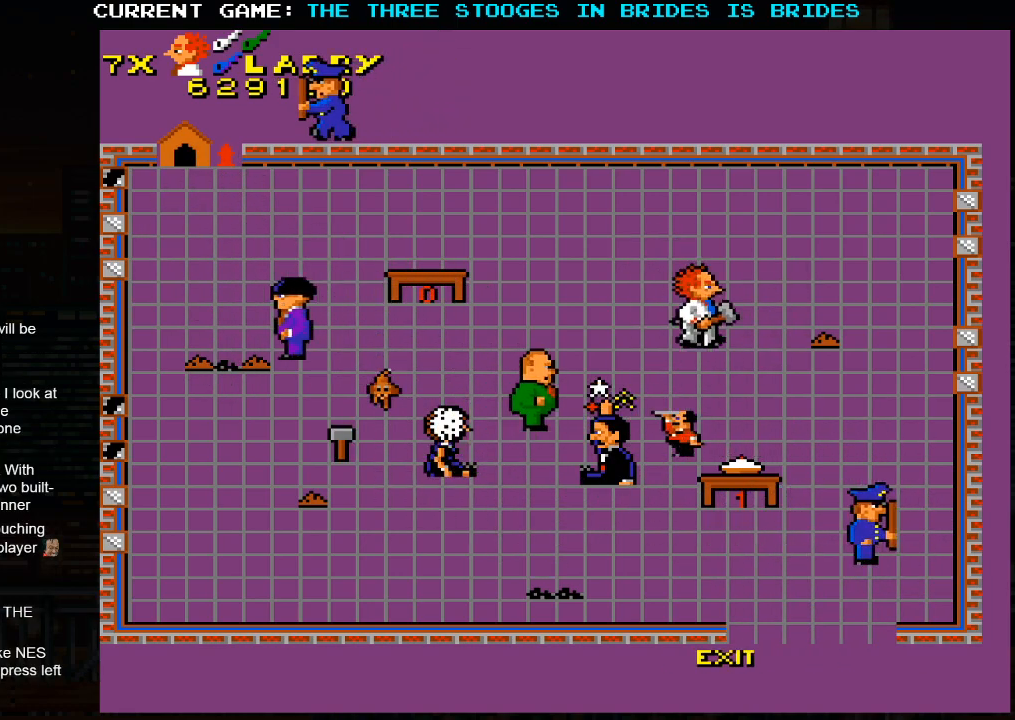
{"dt_ms": 500, "buttons": [], "left_stick": "center", "events": [[350, "left_stick", "down-right"], [500, "left_stick", "center"]]}
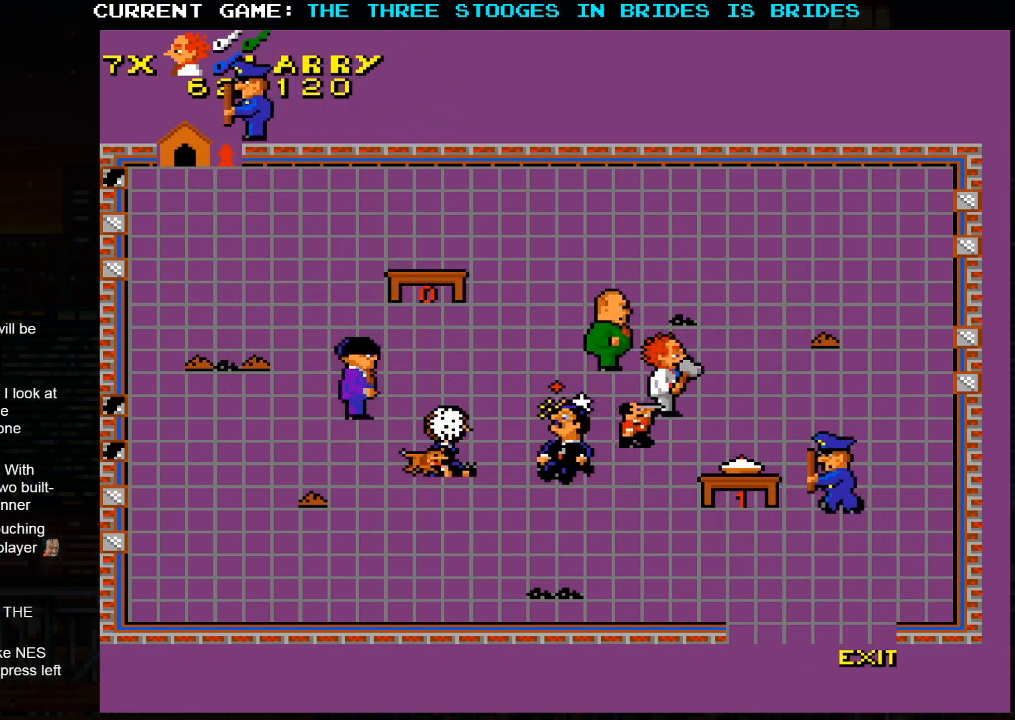
{"dt_ms": 500, "buttons": [], "left_stick": "down", "events": [[200, "left_stick", "down"]]}
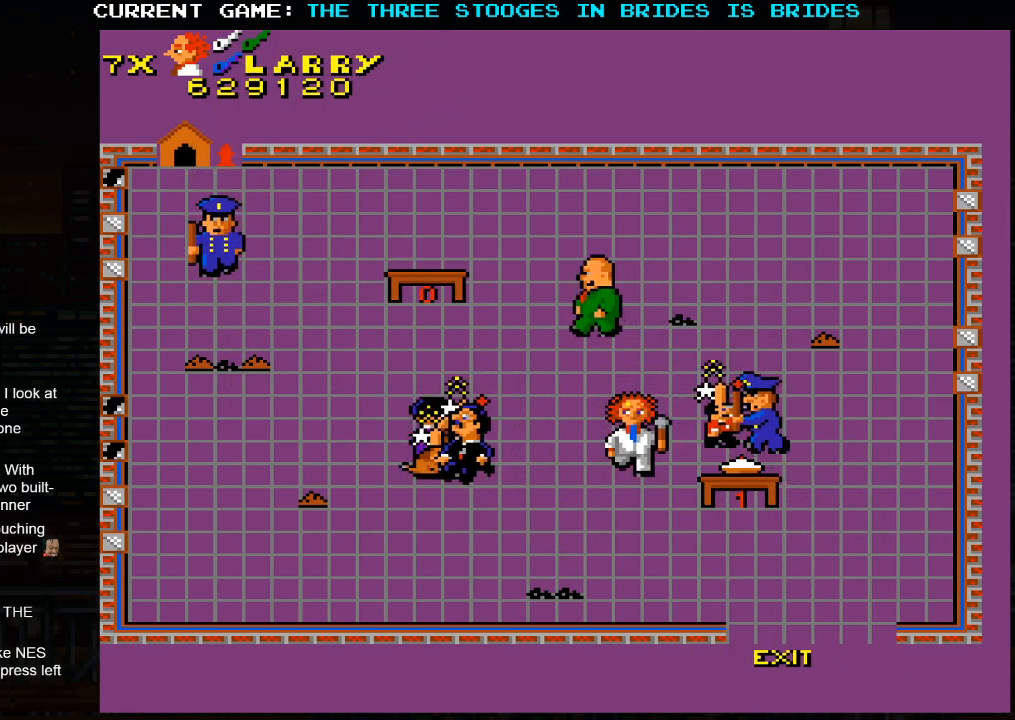
{"dt_ms": 500, "buttons": [], "left_stick": "down-right", "events": [[317, "left_stick", "down-right"]]}